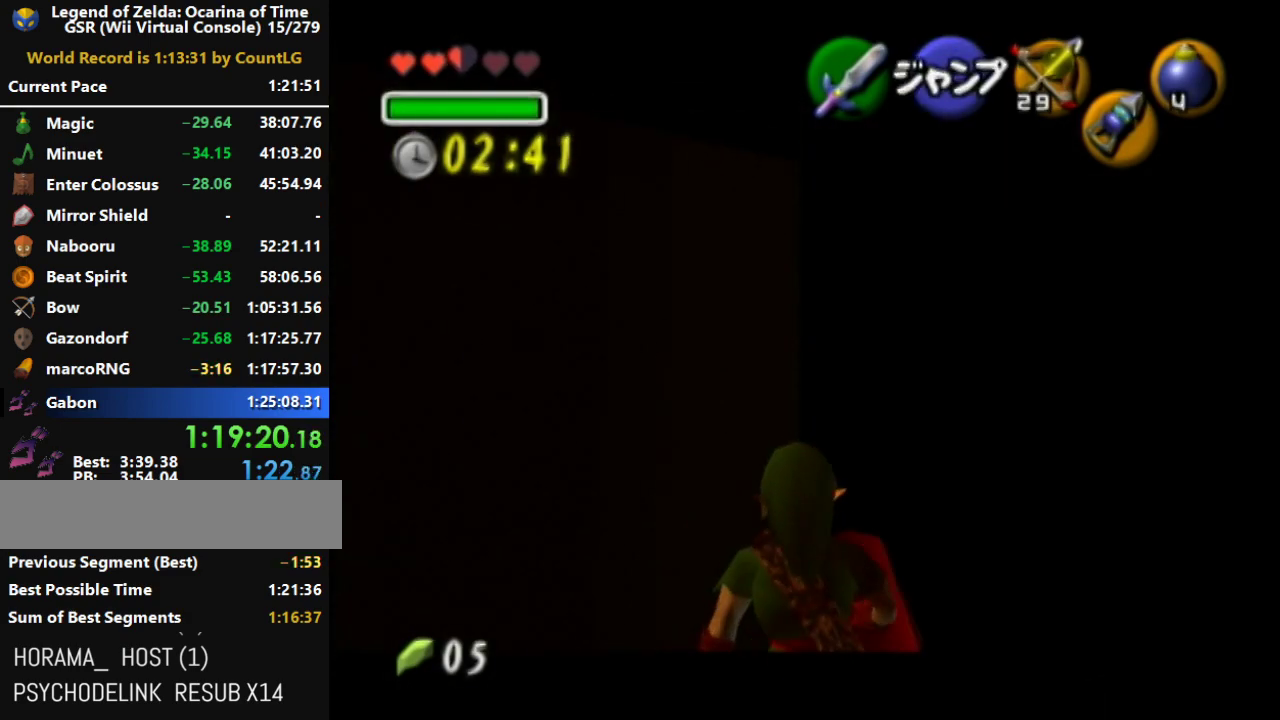
Gameplay with a controller (Nintendo layout); each line is a JSON object with the inputs held at the frame after it. "events" lists button and stick changes between this image and that frame as [ms after this image, input, new state], when the widget could be followed in between. Not read: L3 R3 START X Y right_stick.
{"buttons": ["L1"], "left_stick": "left"}
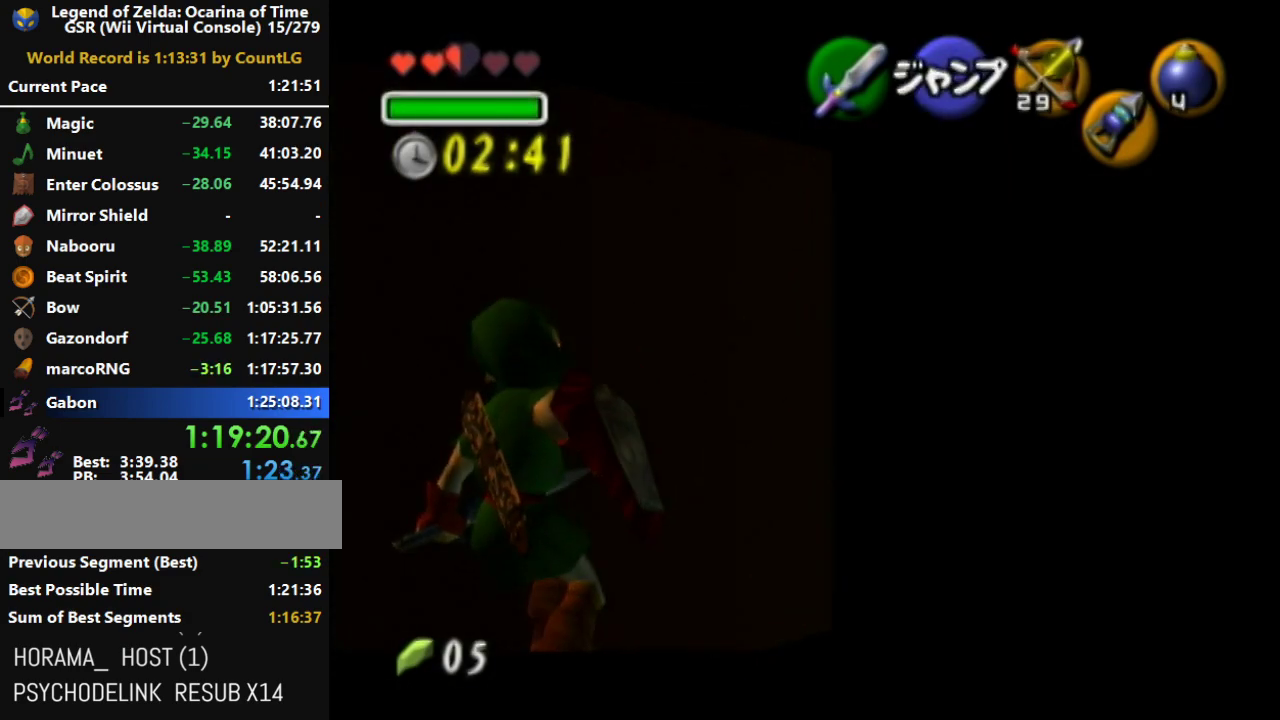
{"buttons": ["A", "L1"], "left_stick": "left"}
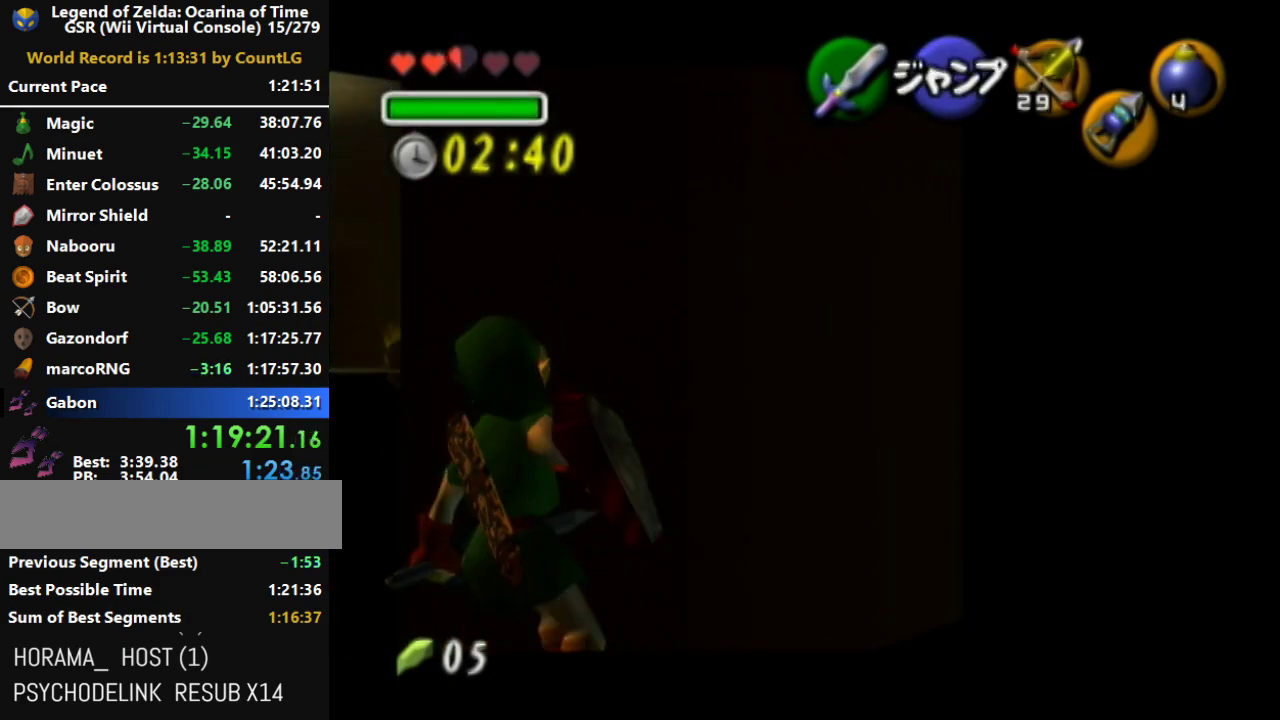
{"buttons": ["L1"], "left_stick": "left", "events": [[50, "A", "up"], [117, "A", "down"], [167, "A", "up"], [333, "A", "down"], [383, "A", "up"]]}
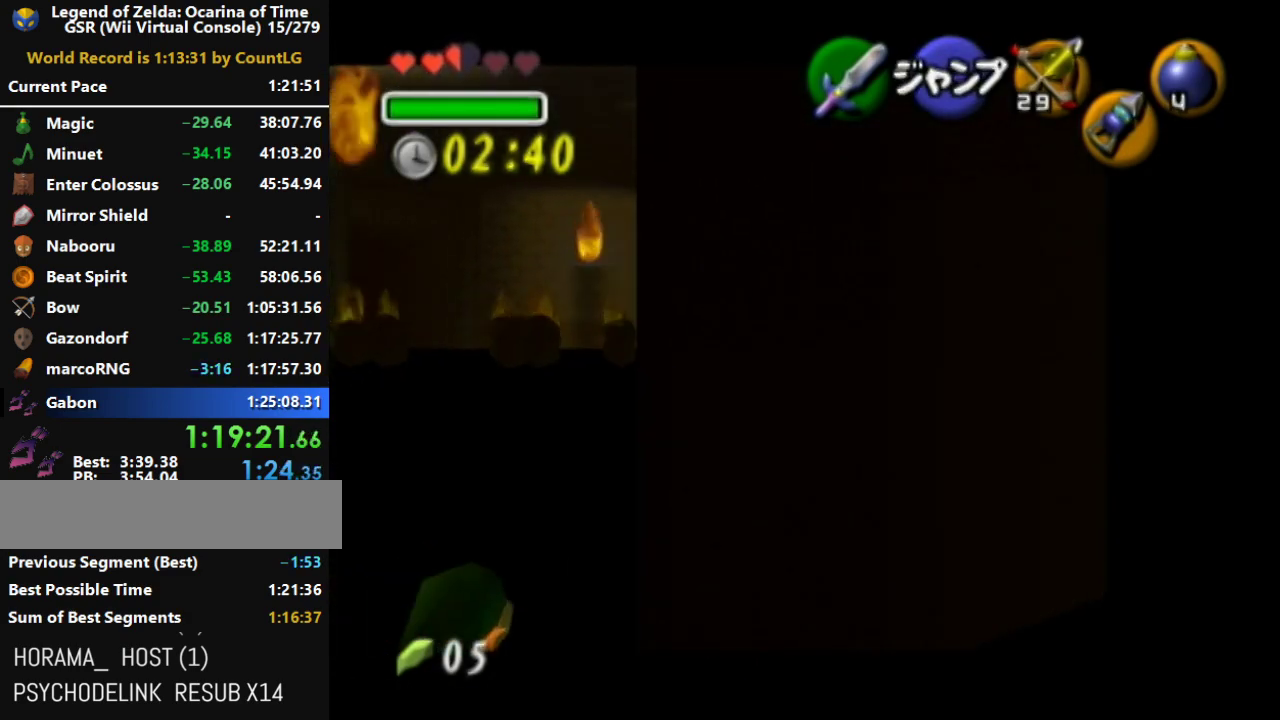
{"buttons": ["L1"], "left_stick": "left", "events": [[50, "A", "down"], [117, "A", "up"], [183, "A", "down"], [333, "A", "up"], [400, "A", "down"], [450, "A", "up"]]}
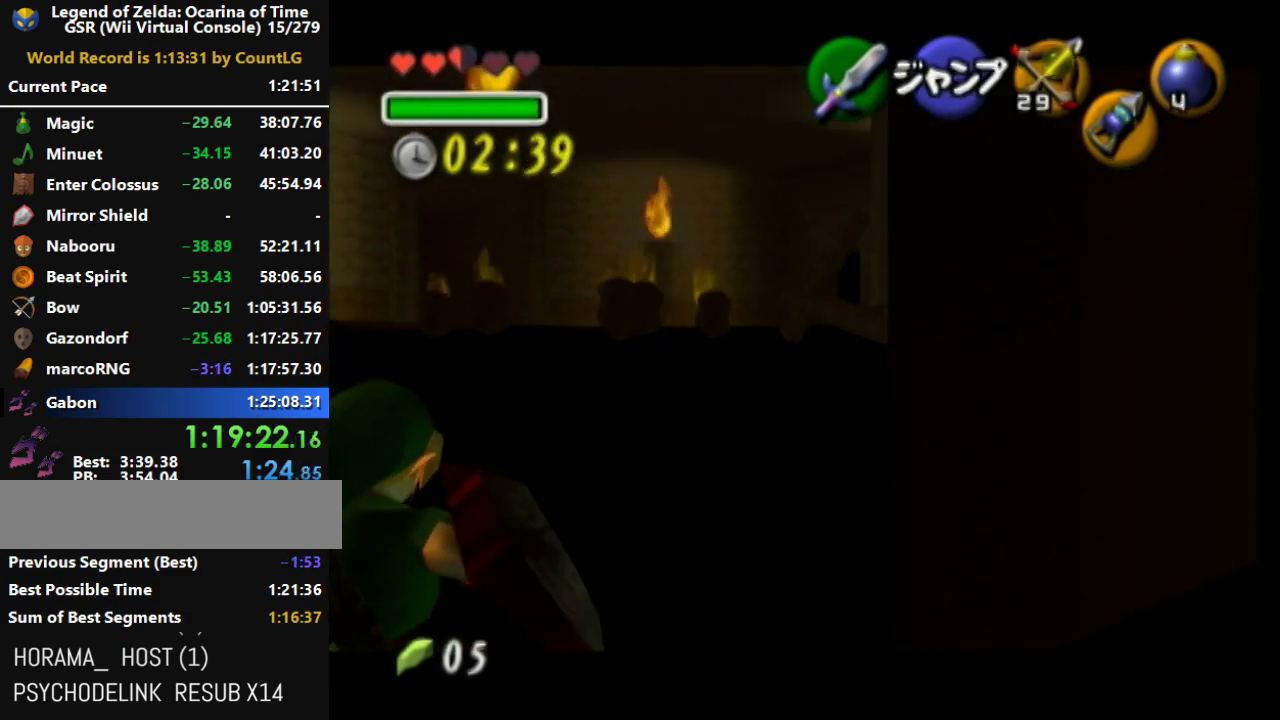
{"buttons": ["A", "L1"], "left_stick": "left", "events": [[17, "A", "down"], [83, "A", "up"], [133, "A", "down"], [200, "A", "up"], [367, "A", "down"], [417, "A", "up"], [483, "A", "down"]]}
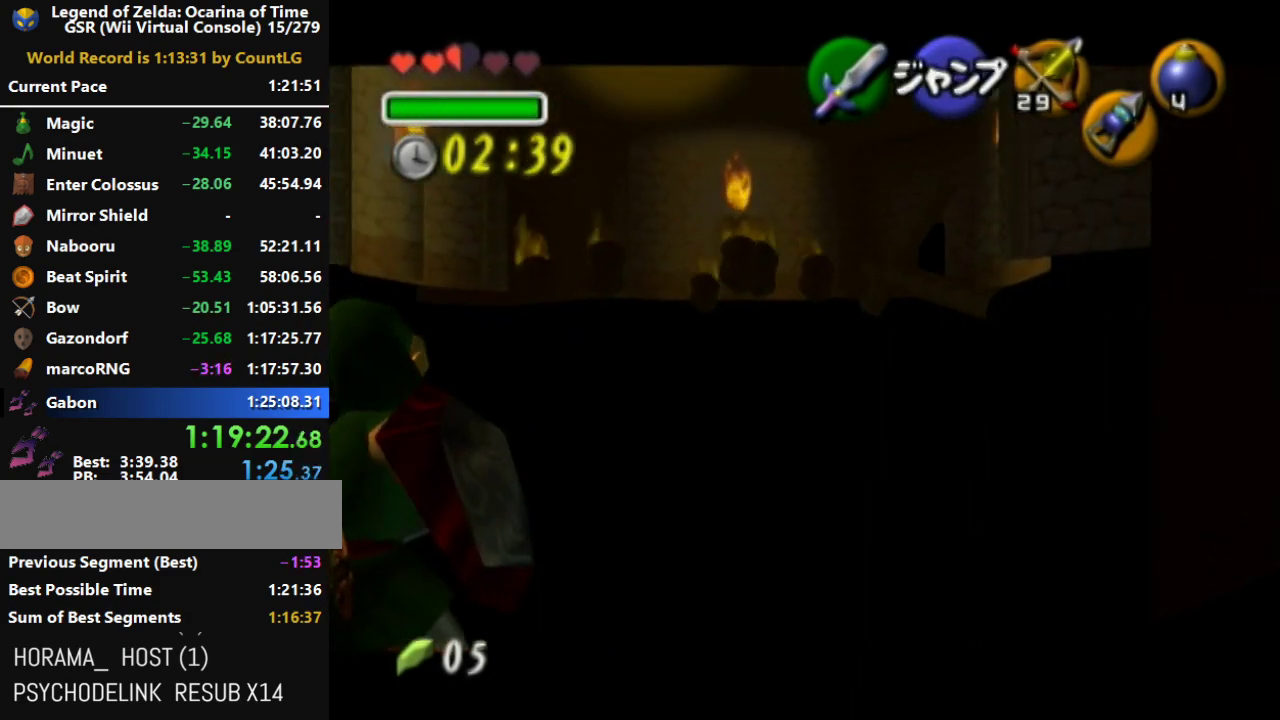
{"buttons": ["A", "L1"], "left_stick": "left", "events": [[50, "A", "up"], [117, "A", "down"], [267, "A", "up"], [333, "A", "down"], [383, "A", "up"], [450, "A", "down"]]}
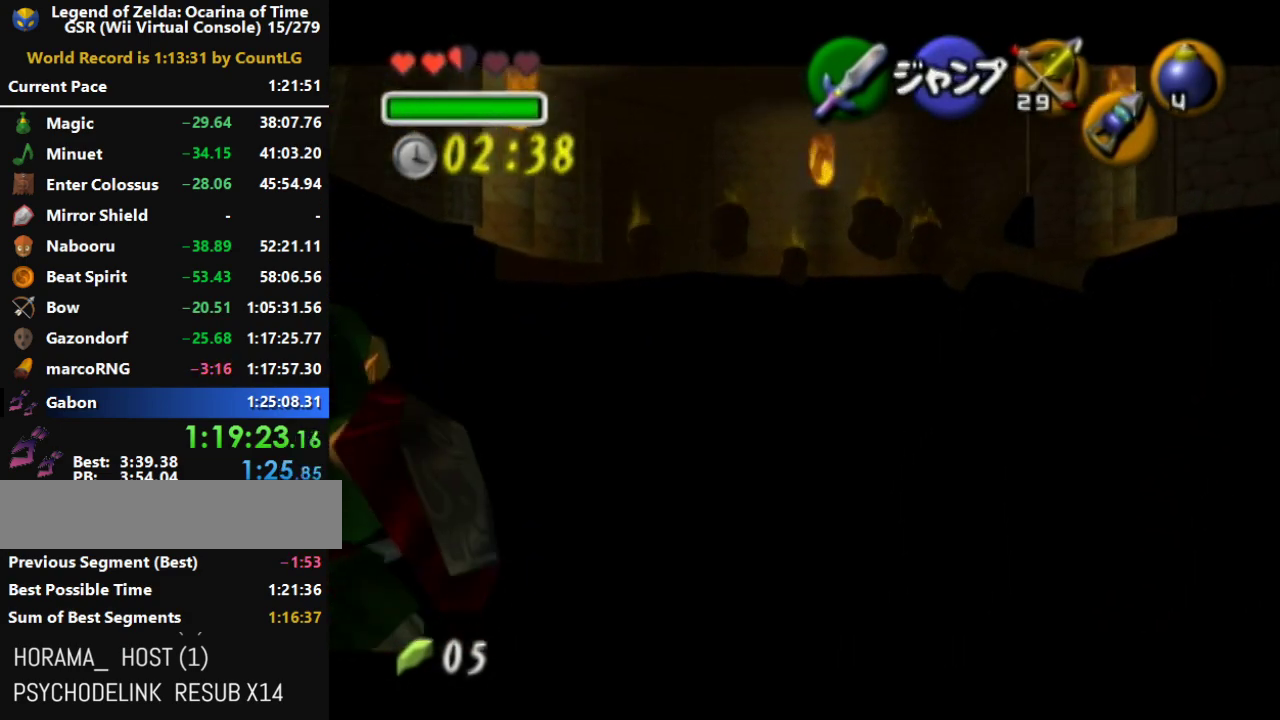
{"buttons": ["L1"], "left_stick": "left", "events": [[17, "A", "up"], [300, "A", "down"], [367, "A", "up"]]}
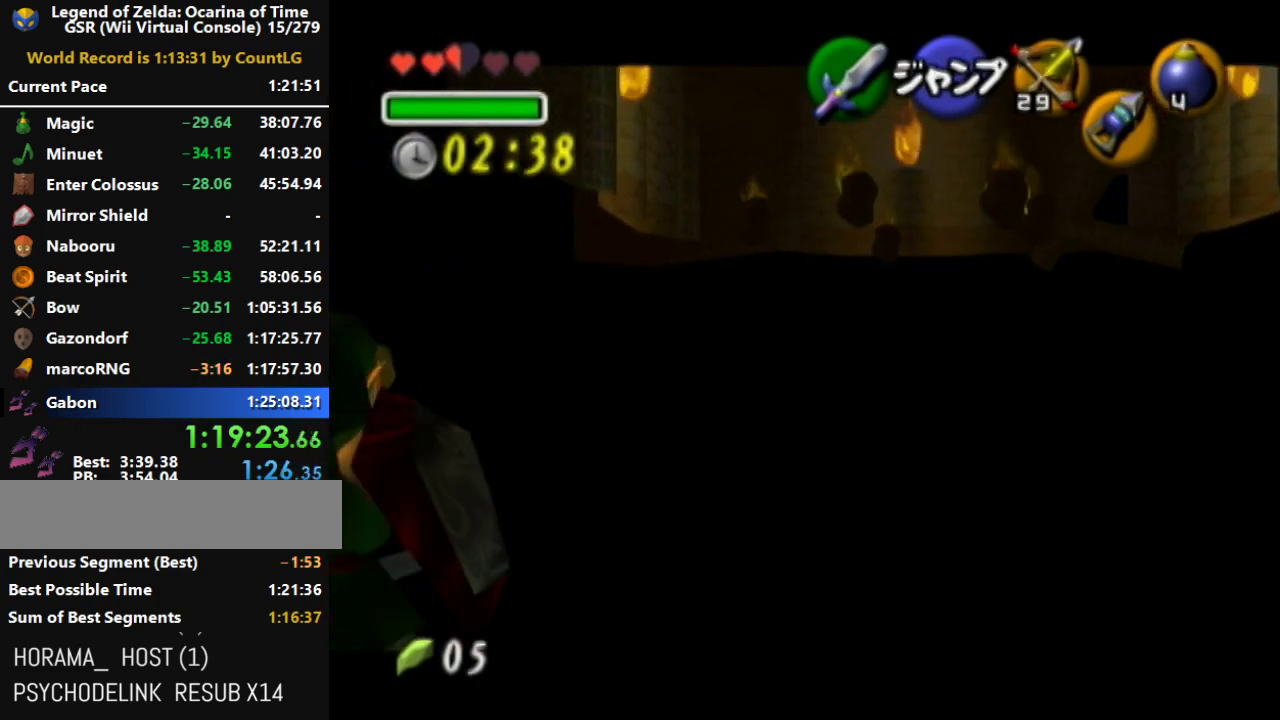
{"buttons": ["L1"], "left_stick": "left", "events": [[50, "A", "down"], [117, "A", "up"], [183, "A", "down"], [233, "A", "up"], [417, "A", "down"], [483, "A", "up"]]}
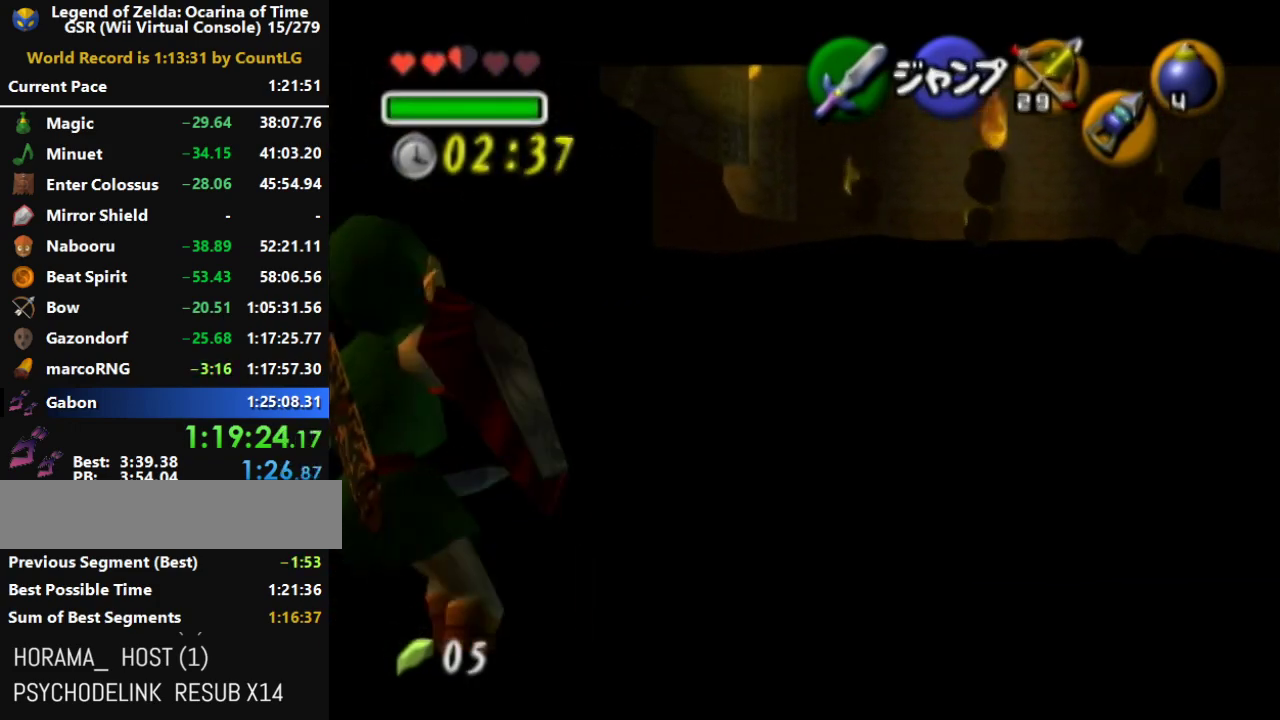
{"buttons": ["L1"], "left_stick": "left", "events": [[150, "A", "down"], [233, "A", "up"], [300, "A", "down"], [350, "A", "up"], [417, "A", "down"], [483, "A", "up"]]}
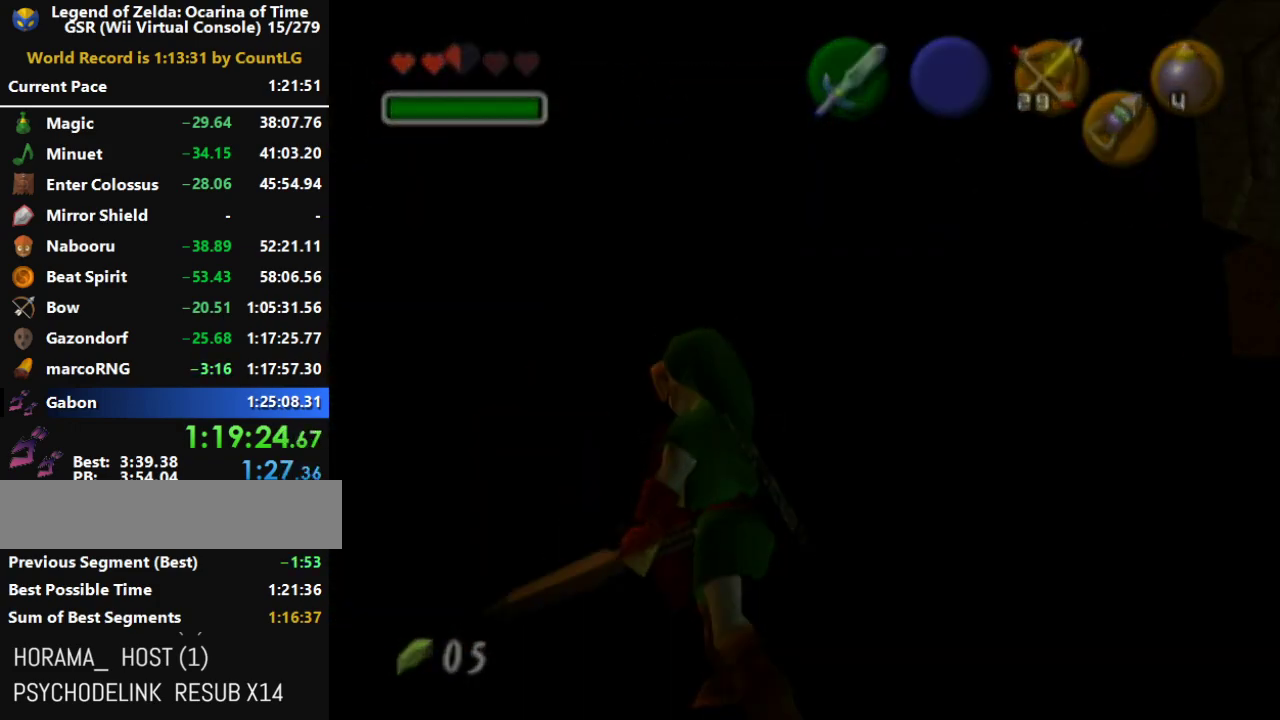
{"buttons": [], "left_stick": "center", "events": [[50, "A", "down"], [117, "A", "up"], [167, "L1", "up"], [167, "left_stick", "center"]]}
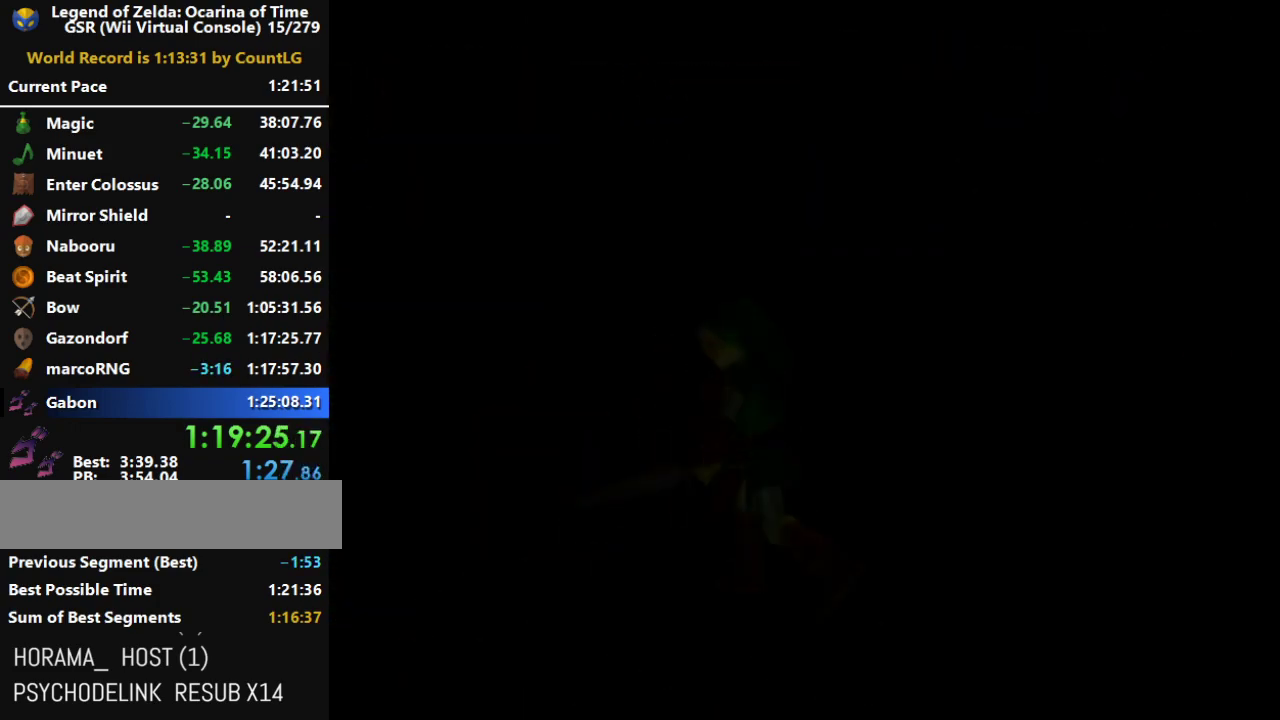
{"buttons": [], "left_stick": "center", "events": []}
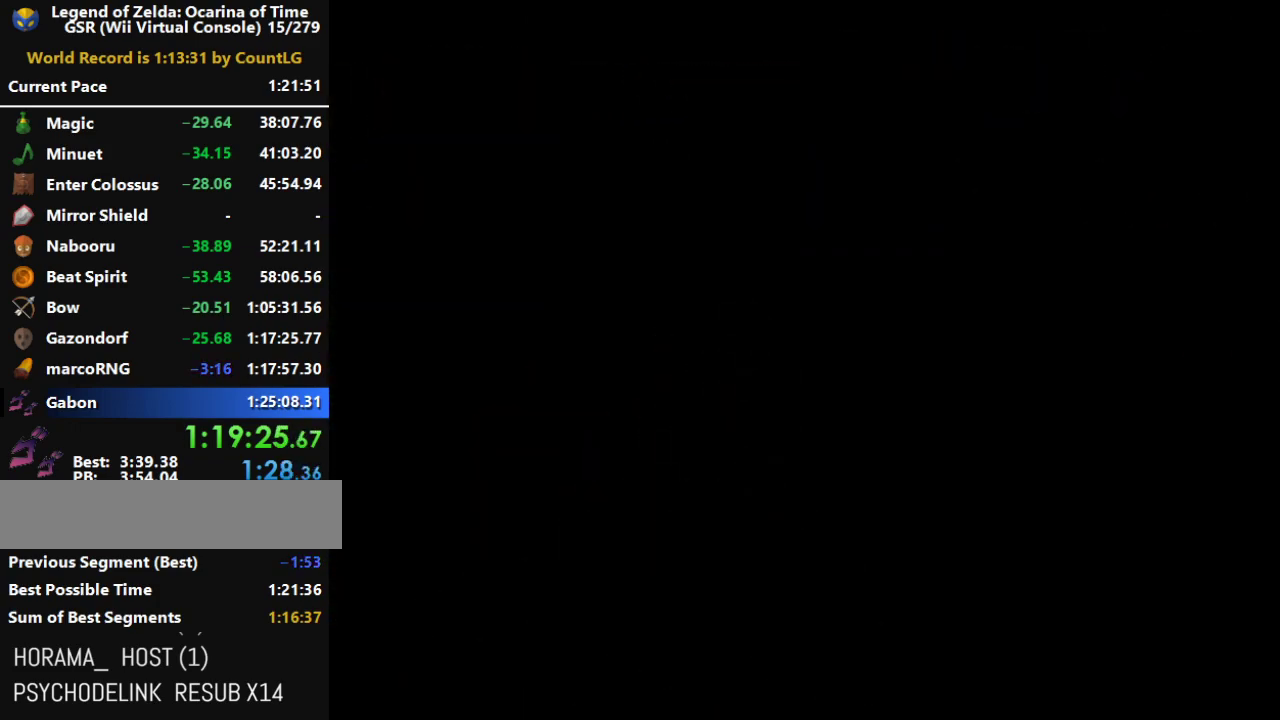
{"buttons": [], "left_stick": "center", "events": []}
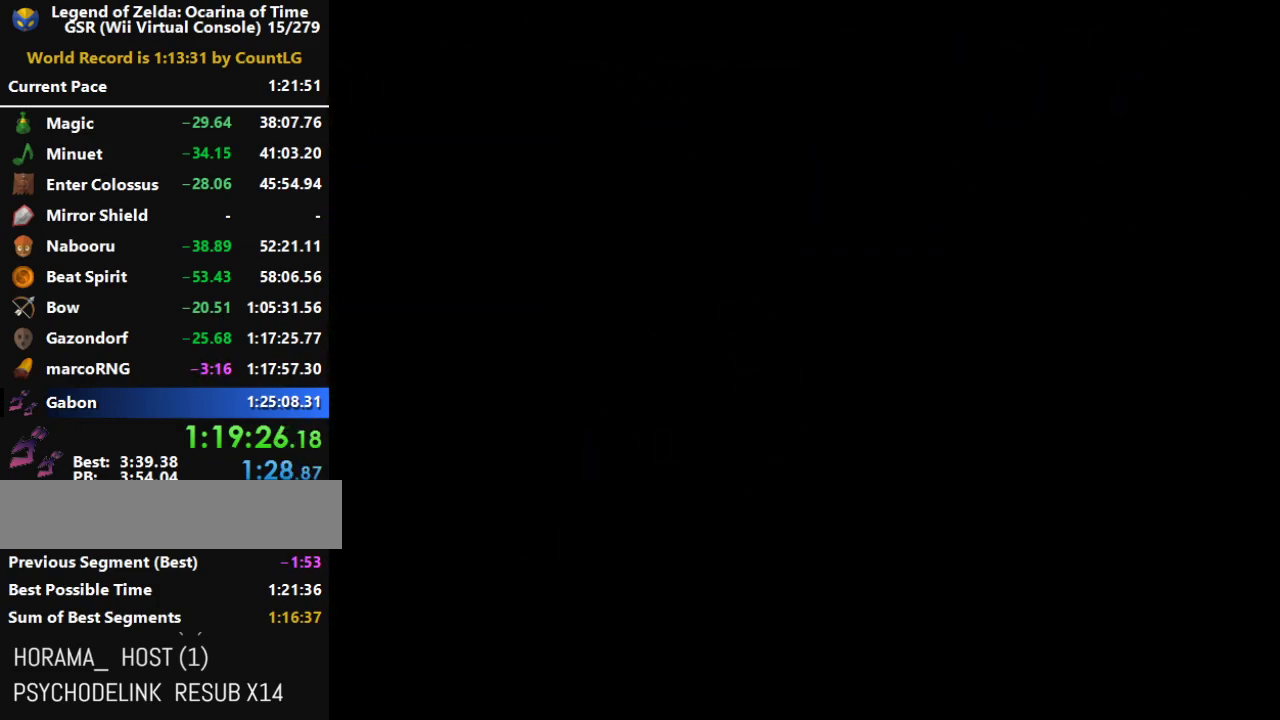
{"buttons": [], "left_stick": "up", "events": [[50, "left_stick", "up"]]}
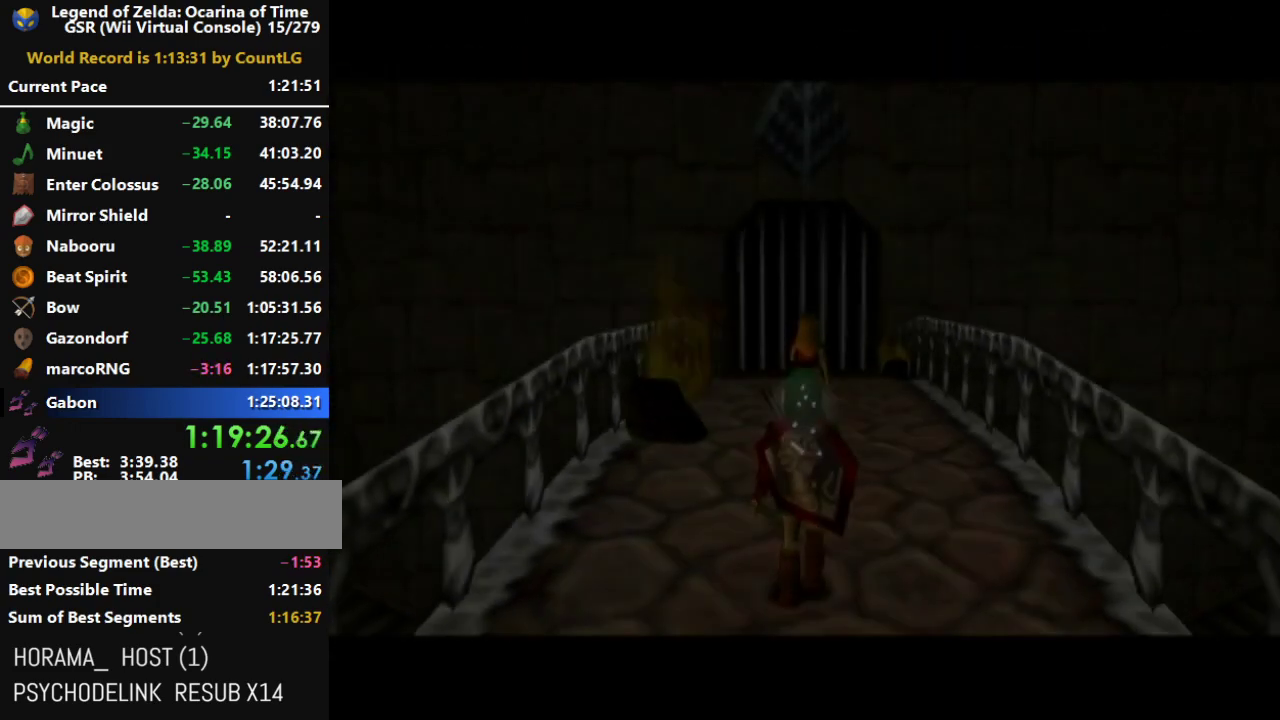
{"buttons": ["A"], "left_stick": "up", "events": [[200, "A", "down"], [267, "A", "up"], [333, "A", "down"], [400, "A", "up"], [450, "A", "down"]]}
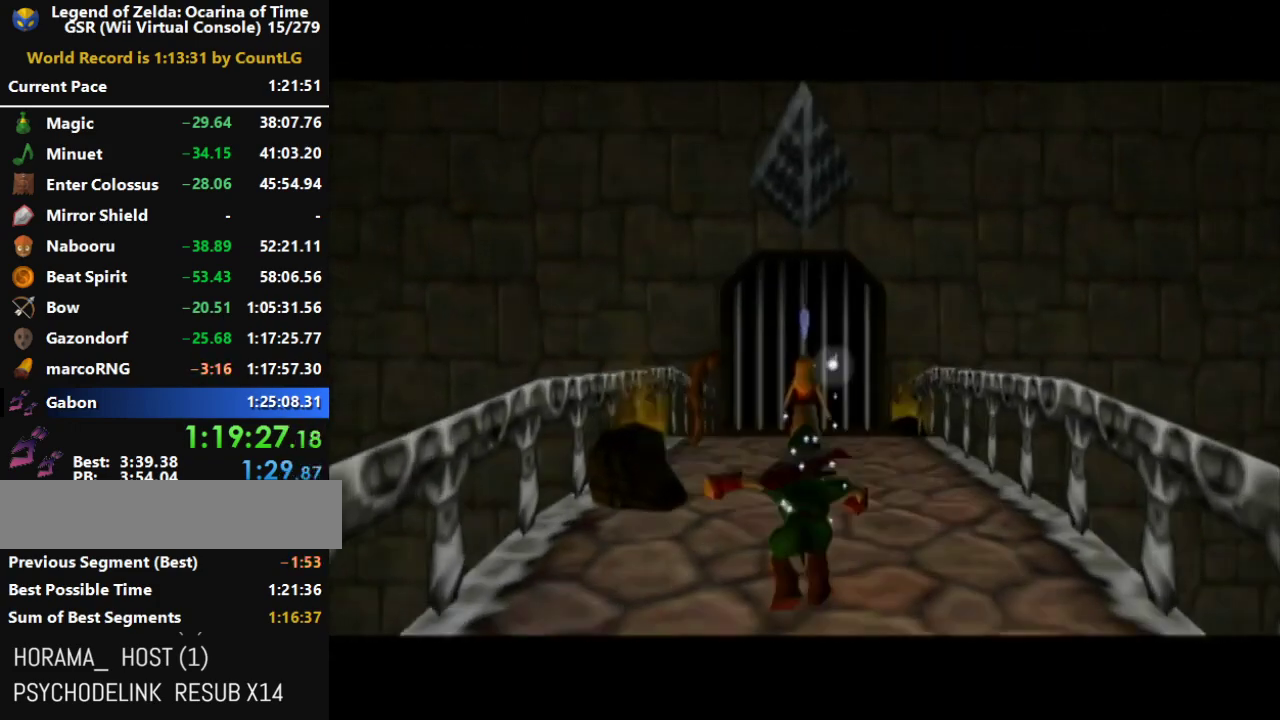
{"buttons": [], "left_stick": "up", "events": [[17, "A", "up"], [83, "A", "down"], [150, "A", "up"], [300, "A", "down"], [400, "A", "up"]]}
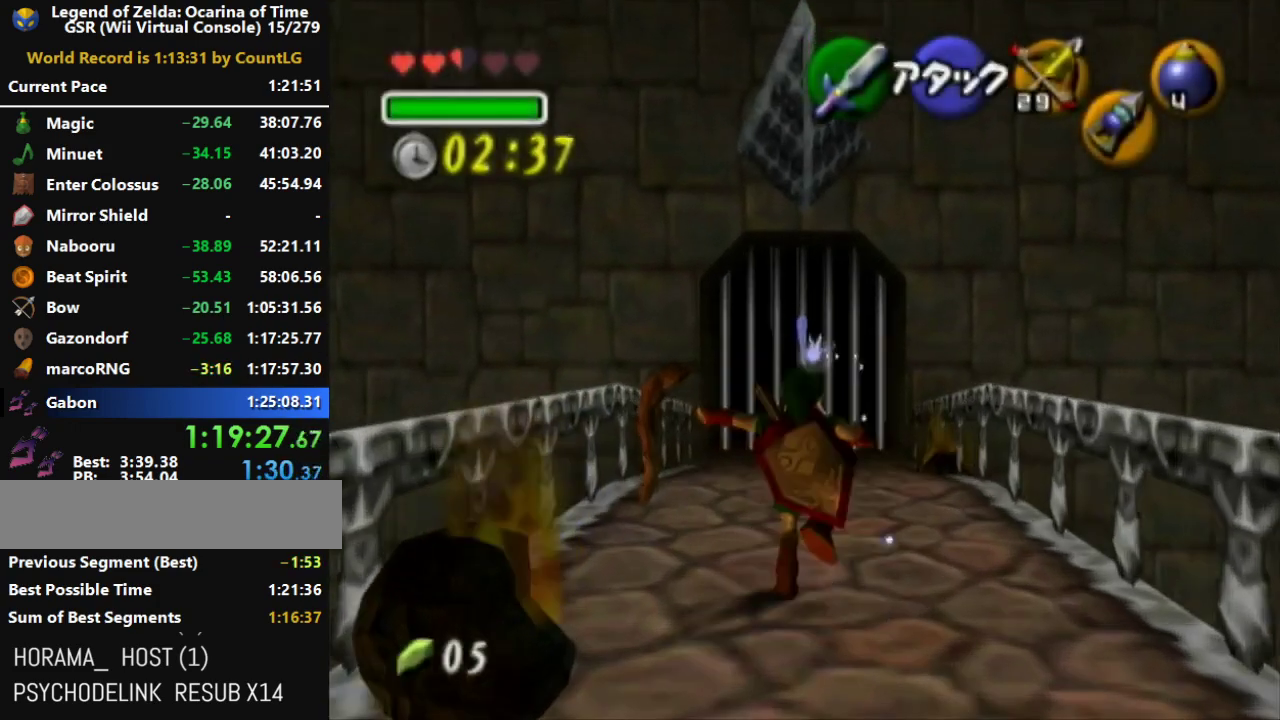
{"buttons": [], "left_stick": "up", "events": [[50, "A", "down"], [117, "A", "up"], [167, "A", "down"], [233, "A", "up"], [400, "A", "down"], [450, "A", "up"]]}
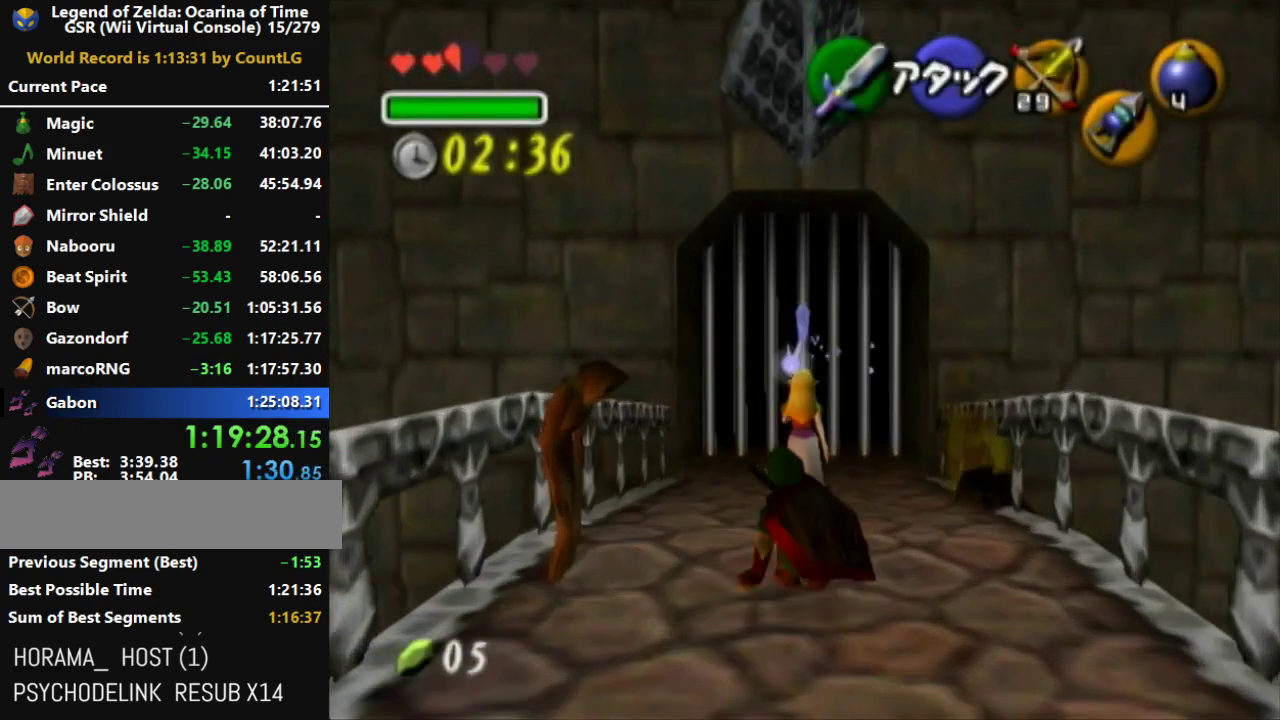
{"buttons": ["A"], "left_stick": "up", "events": [[150, "A", "down"], [200, "A", "up"], [483, "A", "down"]]}
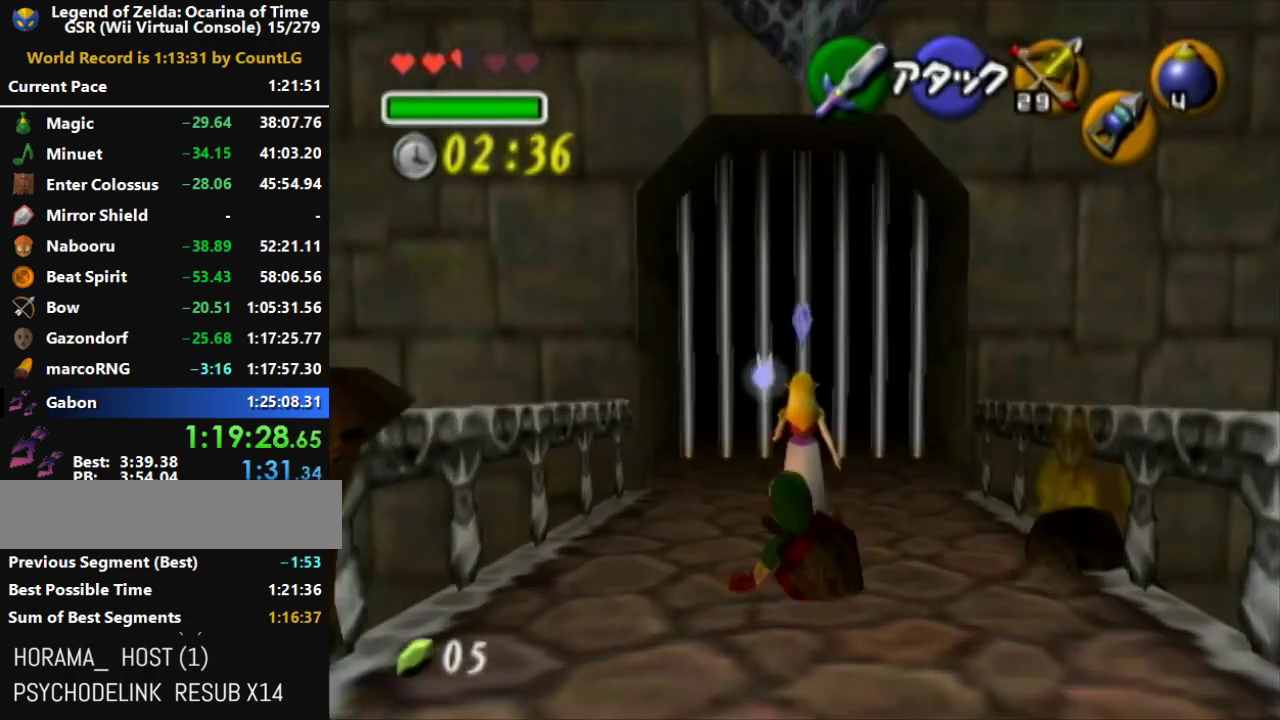
{"buttons": [], "left_stick": "up", "events": [[83, "A", "up"], [267, "A", "down"], [333, "A", "up"], [417, "A", "down"], [483, "A", "up"]]}
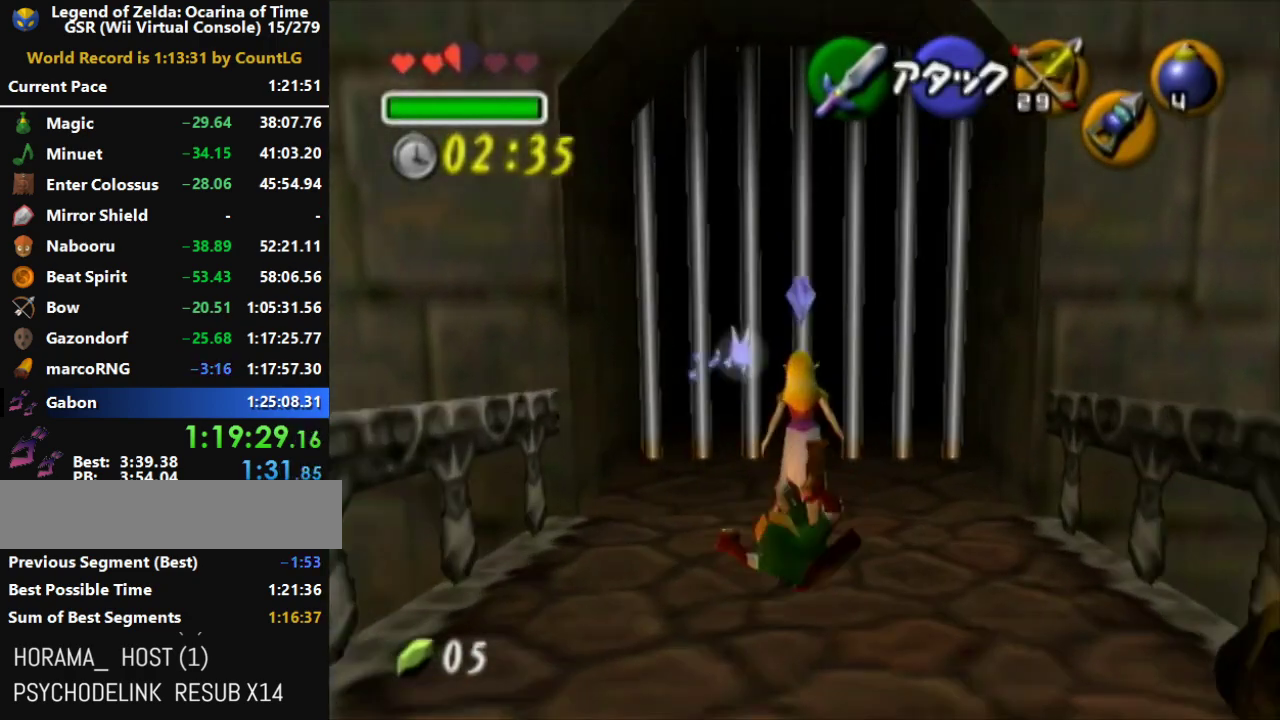
{"buttons": [], "left_stick": "up", "events": []}